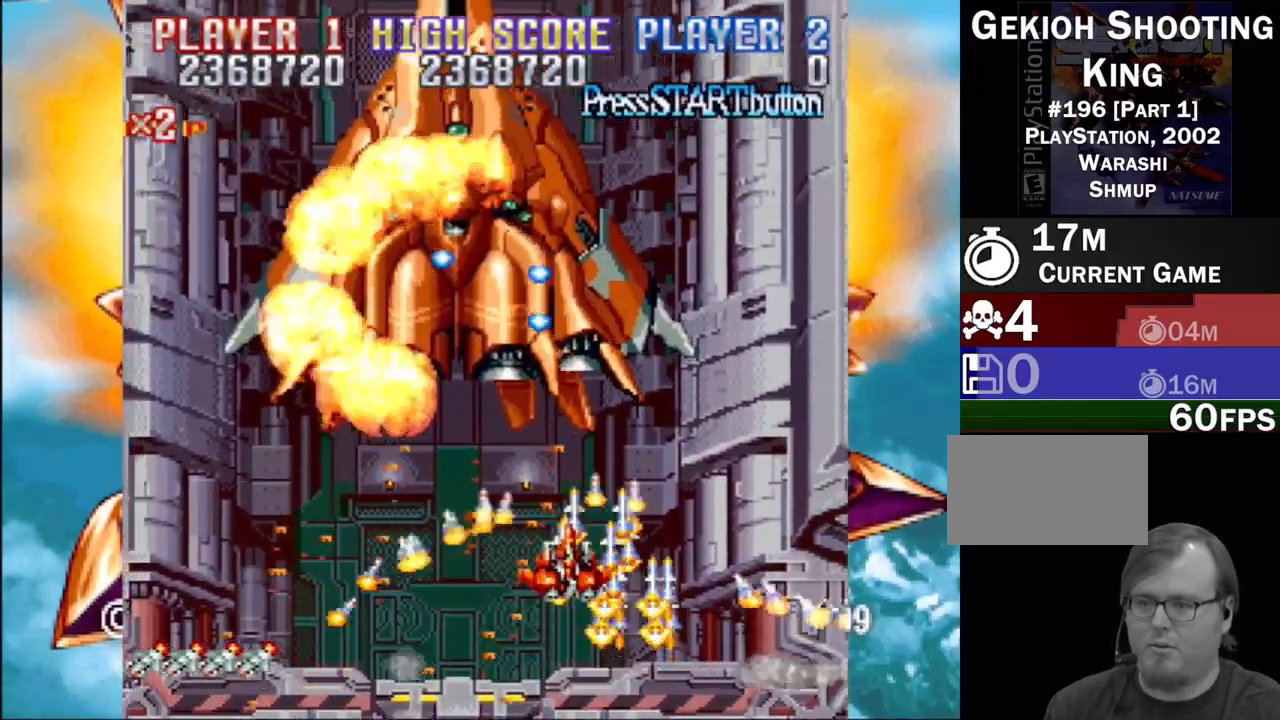
Gameplay with a controller (PlayStation layout); each line is a JSON object with the inputs held at the frame after it. "events" lists button and stick changes between this image and that frame as [ms after this image, input, new state], when the widget could be followed in between. Not read: L3 R3 left_stick right_stick.
{"buttons": ["SQUARE"]}
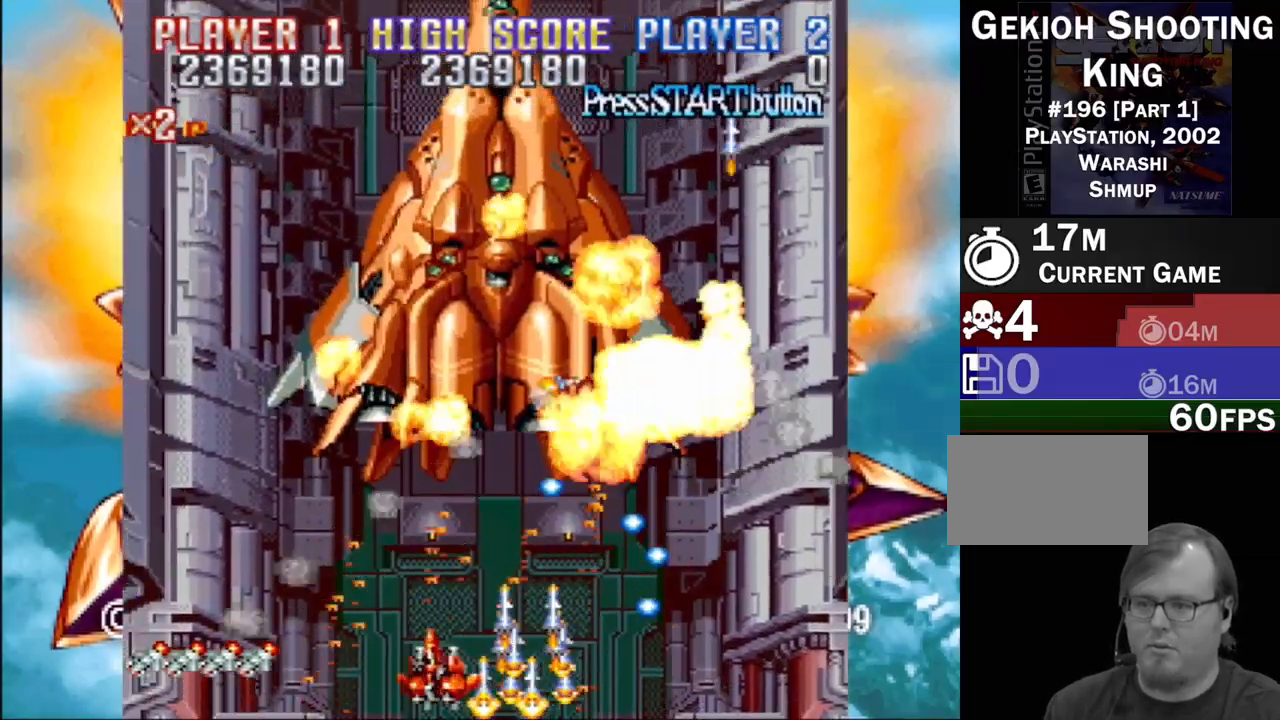
{"buttons": ["CROSS", "SQUARE", "DPAD_DOWN"], "events": [[17, "CROSS", "down"], [133, "CROSS", "up"], [233, "CROSS", "down"], [267, "SQUARE", "up"], [333, "SQUARE", "down"], [383, "CROSS", "up"], [467, "DPAD_DOWN", "down"], [483, "CROSS", "down"]]}
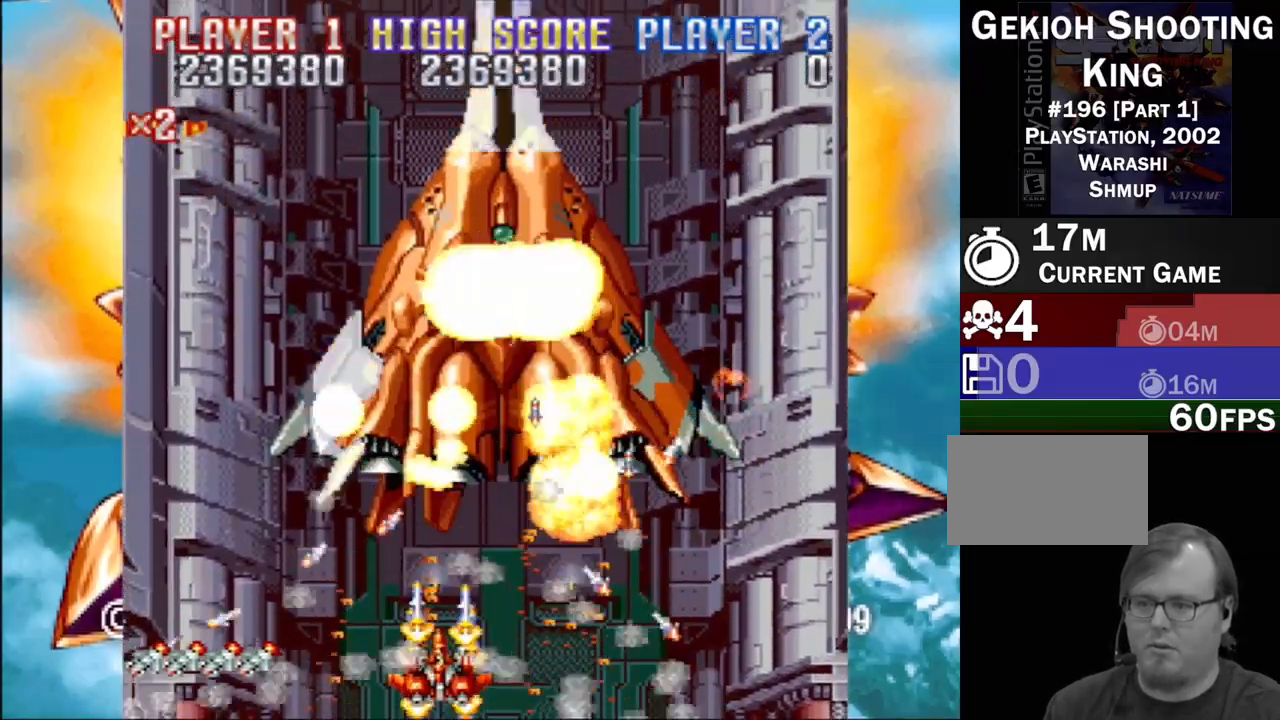
{"buttons": ["CROSS", "DPAD_LEFT"], "events": [[100, "CROSS", "up"], [117, "DPAD_DOWN", "up"], [183, "CROSS", "down"], [317, "CROSS", "up"], [400, "DPAD_LEFT", "down"], [417, "CROSS", "down"], [450, "SQUARE", "up"]]}
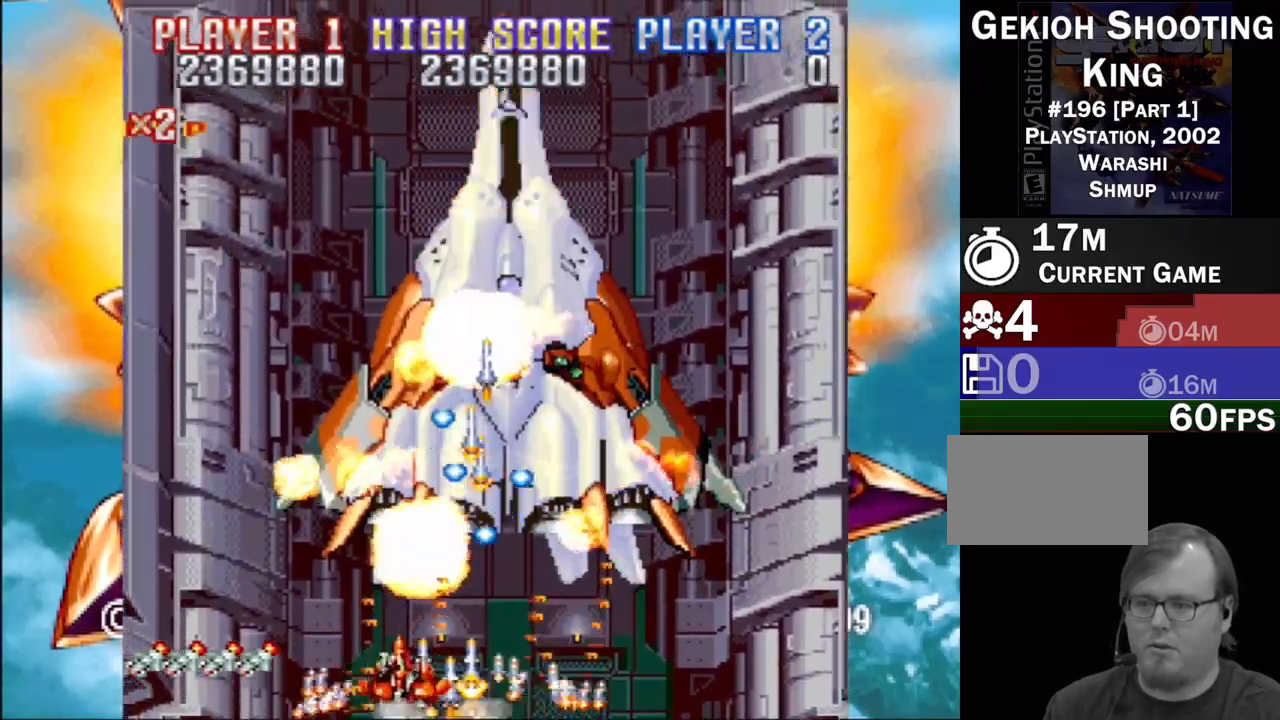
{"buttons": ["CROSS", "SQUARE", "DPAD_DOWN", "DPAD_RIGHT"]}
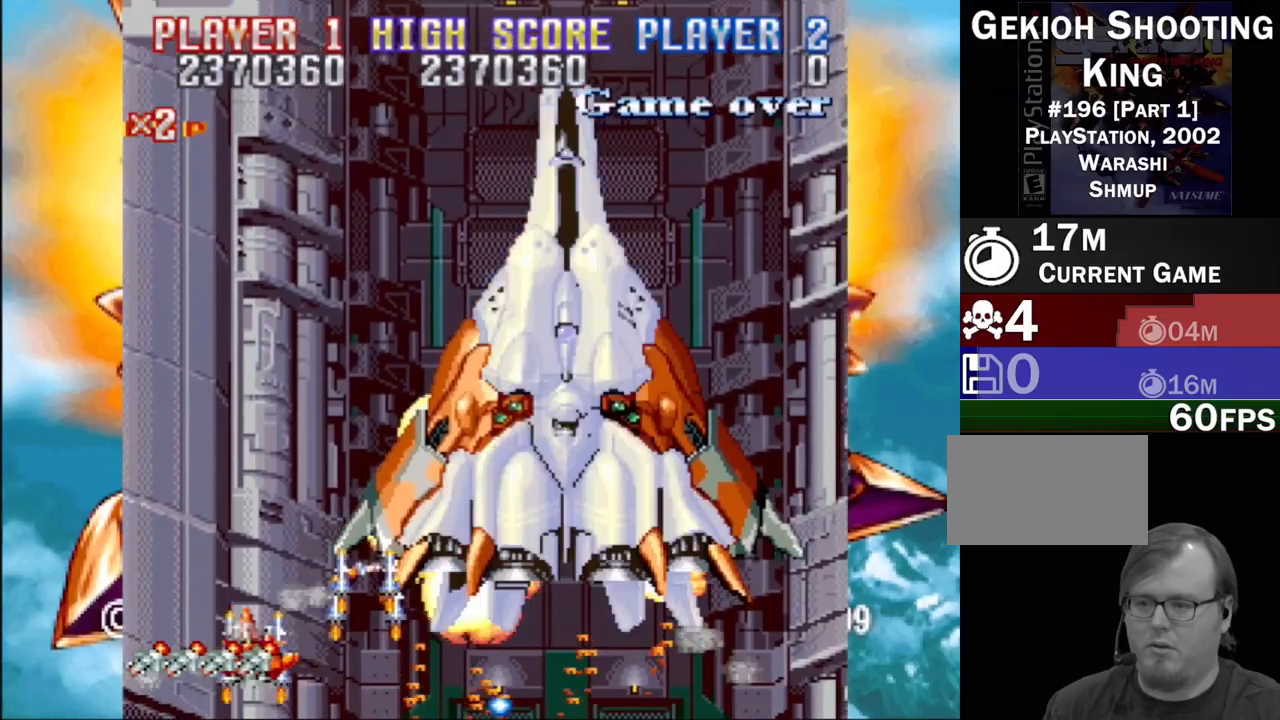
{"buttons": ["SQUARE", "DPAD_DOWN", "DPAD_RIGHT"], "events": [[117, "SQUARE", "up"], [167, "DPAD_DOWN", "up"], [200, "SQUARE", "down"], [267, "CROSS", "up"], [367, "CROSS", "down"], [383, "DPAD_RIGHT", "up"], [400, "SQUARE", "up"], [417, "SQUARE", "down"], [433, "DPAD_RIGHT", "down"], [467, "CROSS", "up"], [483, "DPAD_DOWN", "down"]]}
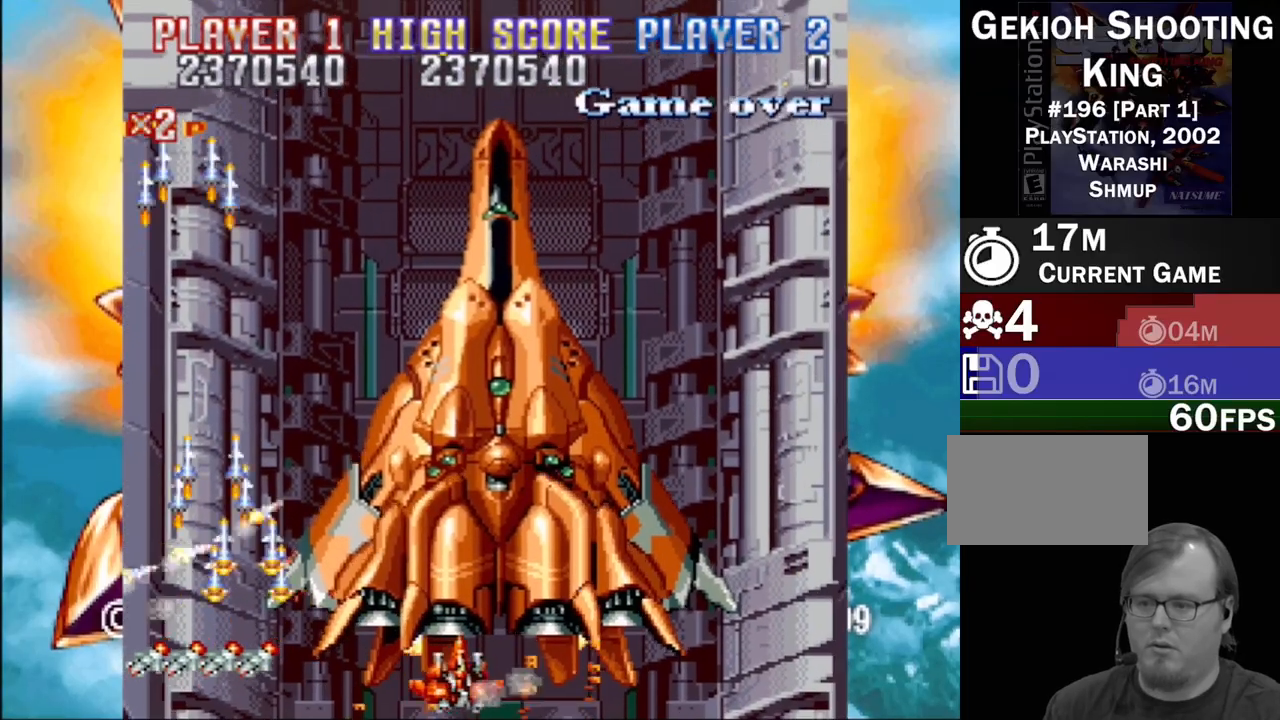
{"buttons": ["CROSS", "DPAD_LEFT"], "events": [[17, "DPAD_RIGHT", "up"], [33, "DPAD_LEFT", "down"], [50, "DPAD_DOWN", "up"], [117, "CROSS", "down"], [133, "DPAD_DOWN", "down"], [167, "DPAD_LEFT", "up"], [217, "DPAD_LEFT", "down"], [250, "CROSS", "up"], [250, "DPAD_DOWN", "up"], [383, "CROSS", "down"], [383, "SQUARE", "up"]]}
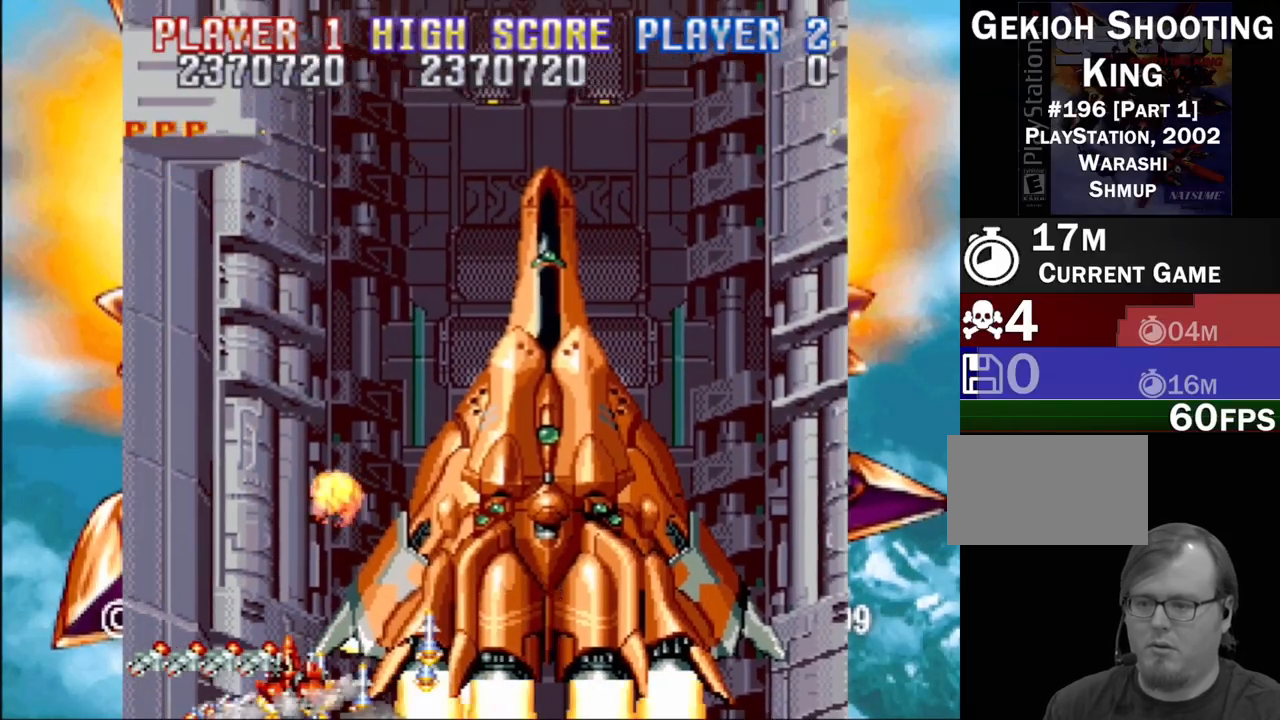
{"buttons": ["SQUARE", "DPAD_UP", "DPAD_LEFT"], "events": [[33, "CROSS", "up"], [50, "DPAD_UP", "down"], [67, "CROSS", "down"], [83, "SQUARE", "down"], [133, "SQUARE", "up"], [217, "SQUARE", "down"], [250, "CROSS", "up"]]}
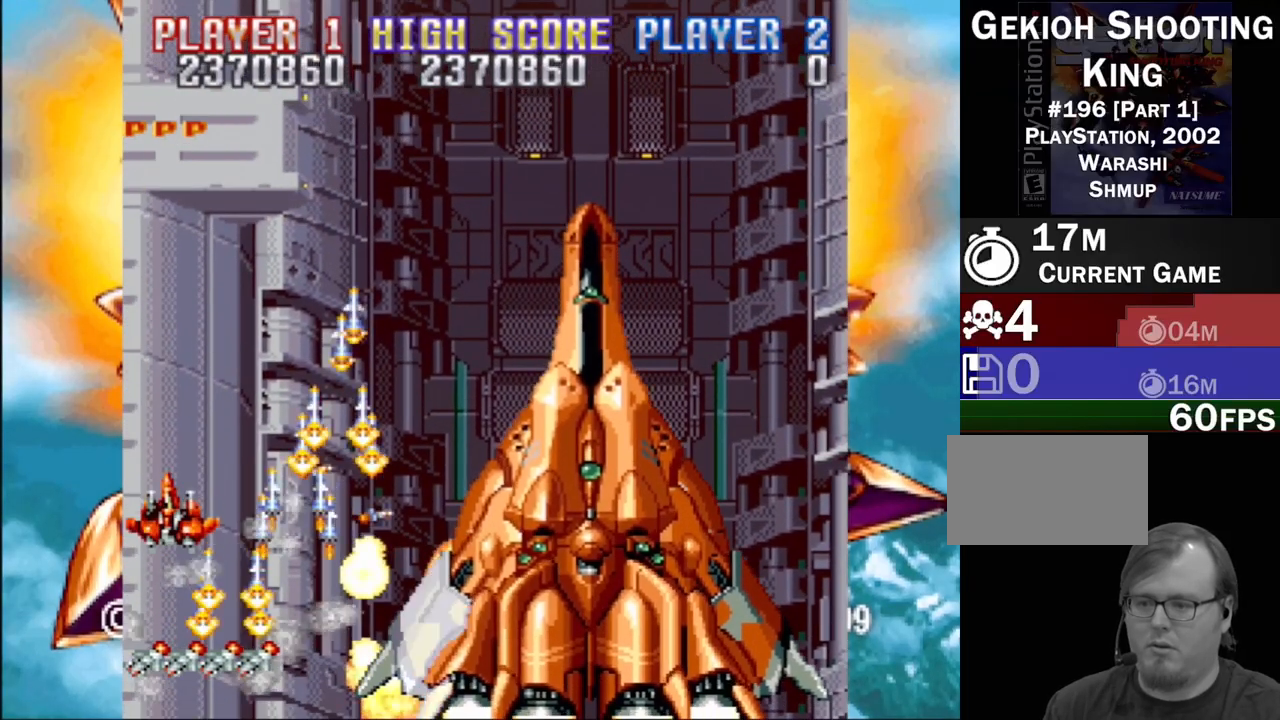
{"buttons": ["SQUARE", "DPAD_DOWN", "DPAD_LEFT"]}
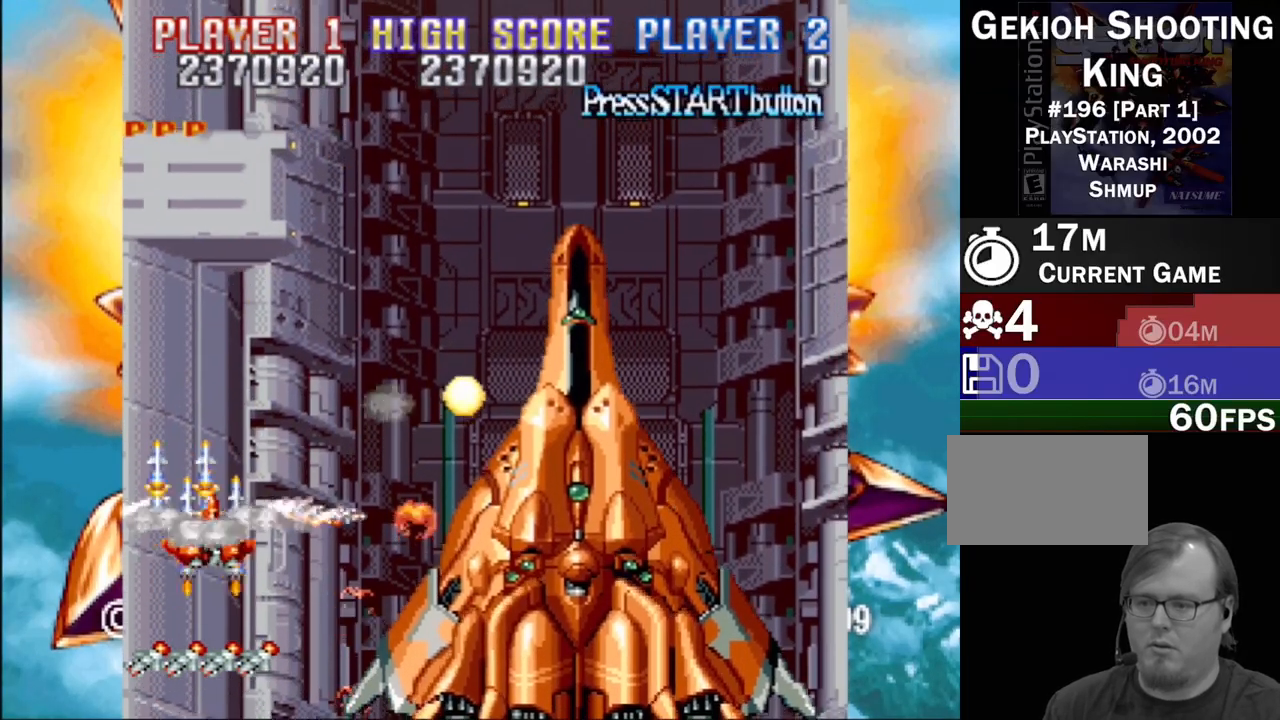
{"buttons": [], "events": [[117, "DPAD_LEFT", "up"], [117, "SQUARE", "up"], [150, "CROSS", "down"], [167, "DPAD_LEFT", "down"], [200, "DPAD_DOWN", "up"], [200, "DPAD_LEFT", "up"], [200, "SQUARE", "down"], [267, "CROSS", "up"], [317, "SQUARE", "up"], [383, "SQUARE", "down"], [400, "CROSS", "down"], [500, "CROSS", "up"], [500, "SQUARE", "up"]]}
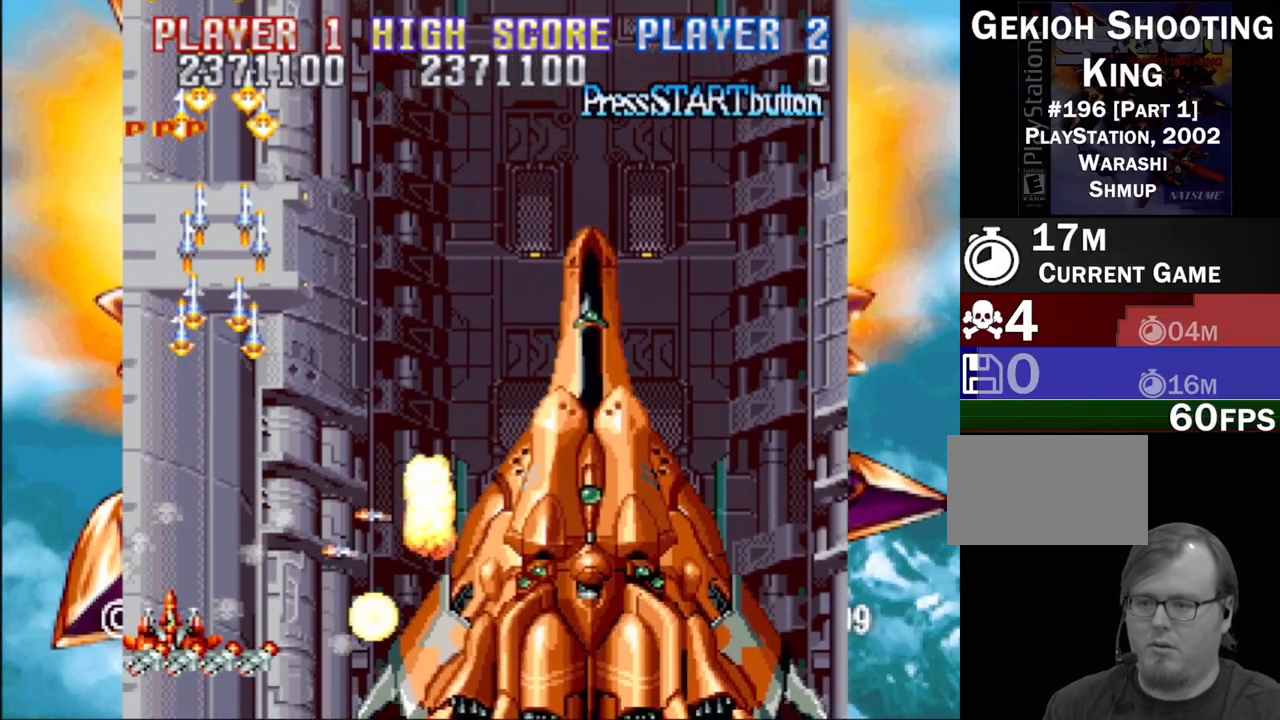
{"buttons": ["CROSS", "SQUARE", "DPAD_UP"], "events": [[83, "CROSS", "down"], [83, "SQUARE", "down"], [183, "CROSS", "up"], [183, "SQUARE", "up"], [267, "SQUARE", "down"], [283, "CROSS", "down"], [383, "CROSS", "up"], [383, "DPAD_UP", "down"], [383, "SQUARE", "up"], [467, "CROSS", "down"], [467, "SQUARE", "down"]]}
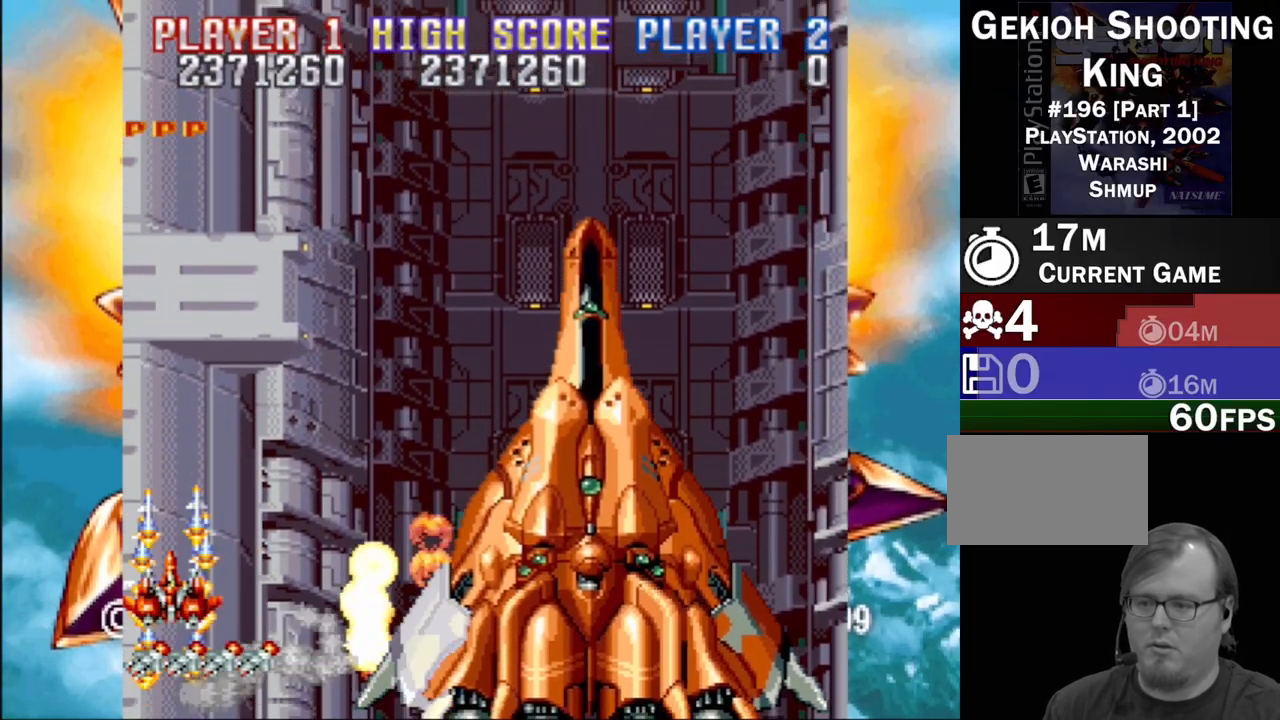
{"buttons": ["DPAD_UP"], "events": [[17, "DPAD_UP", "up"], [83, "CROSS", "up"], [83, "SQUARE", "up"], [167, "CROSS", "down"], [167, "SQUARE", "down"], [267, "CROSS", "up"], [267, "SQUARE", "up"], [350, "SQUARE", "down"], [367, "CROSS", "down"], [433, "DPAD_UP", "down"], [467, "CROSS", "up"], [467, "SQUARE", "up"]]}
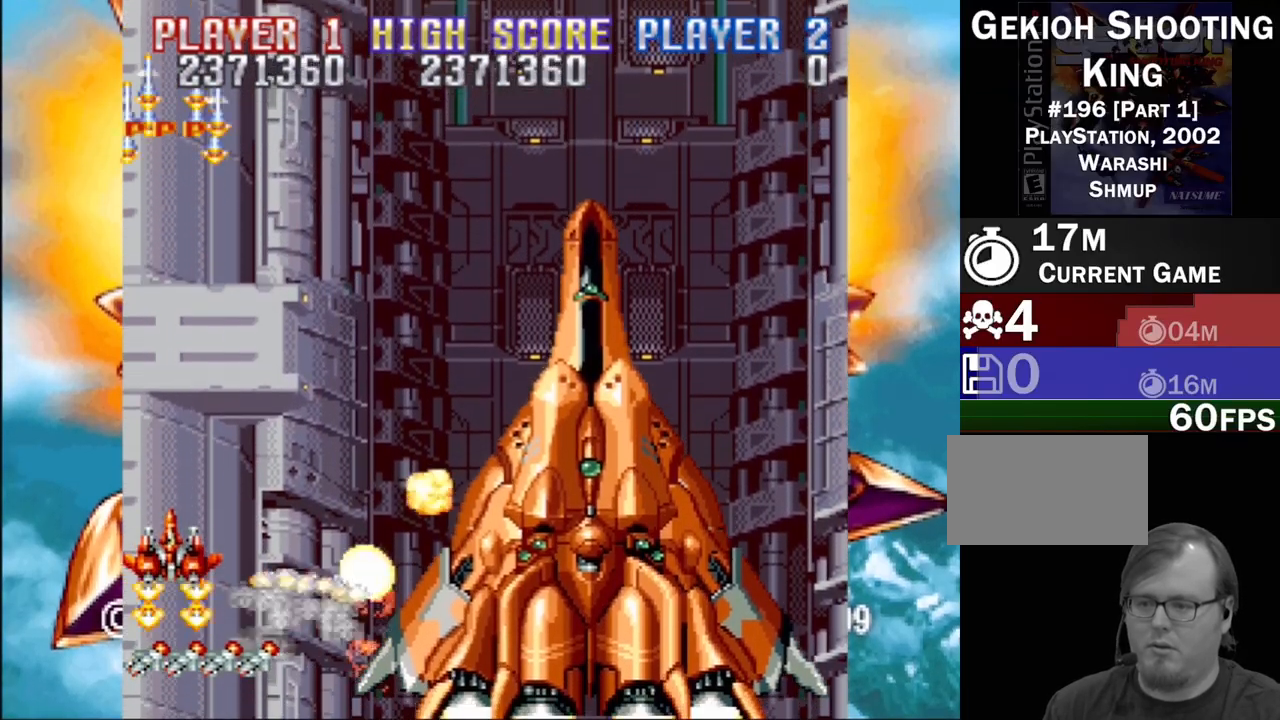
{"buttons": ["CROSS", "SQUARE"], "events": [[33, "CROSS", "down"], [33, "SQUARE", "down"], [50, "DPAD_UP", "up"], [167, "CROSS", "up"], [167, "SQUARE", "up"], [233, "CROSS", "down"], [233, "SQUARE", "down"], [333, "SQUARE", "up"], [350, "CROSS", "up"], [433, "CROSS", "down"], [433, "SQUARE", "down"]]}
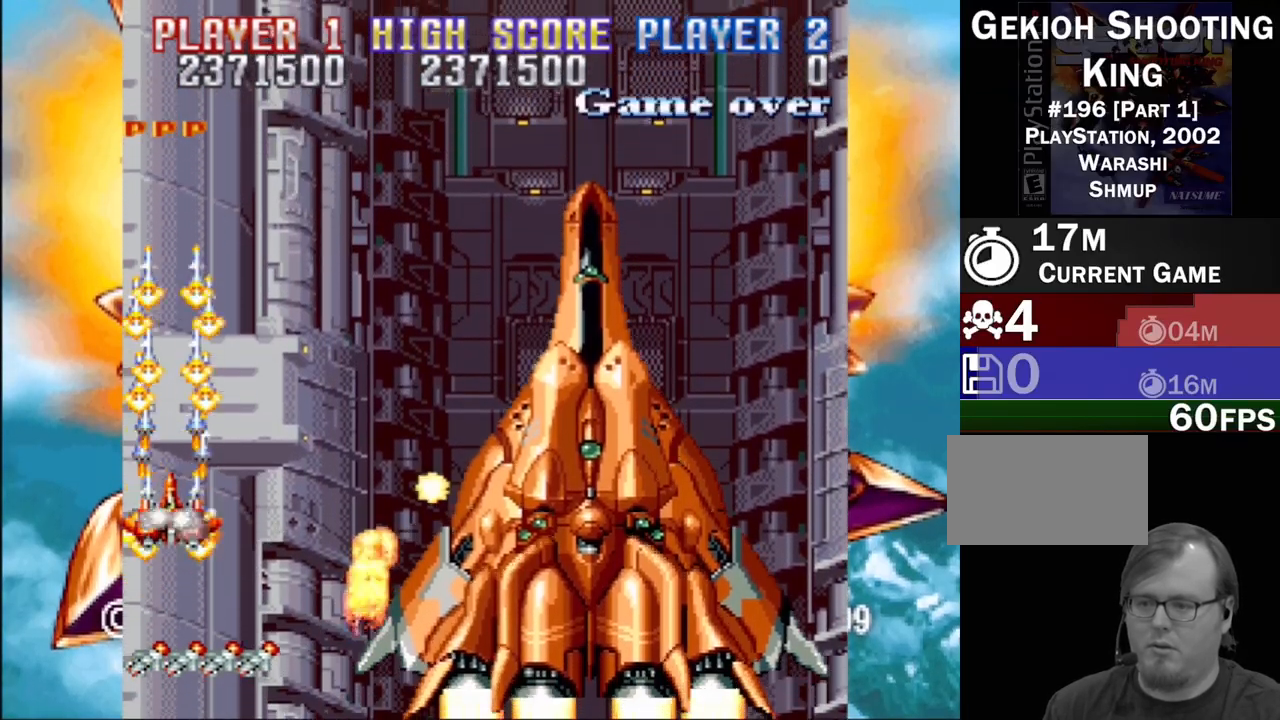
{"buttons": ["CROSS", "SQUARE"], "events": [[17, "SQUARE", "up"], [33, "CROSS", "up"], [117, "CROSS", "down"], [117, "SQUARE", "down"], [200, "SQUARE", "up"], [217, "CROSS", "up"], [217, "DPAD_RIGHT", "down"], [283, "DPAD_RIGHT", "up"], [300, "CROSS", "down"], [300, "SQUARE", "down"], [417, "CROSS", "up"], [417, "SQUARE", "up"], [483, "SQUARE", "down"], [500, "CROSS", "down"]]}
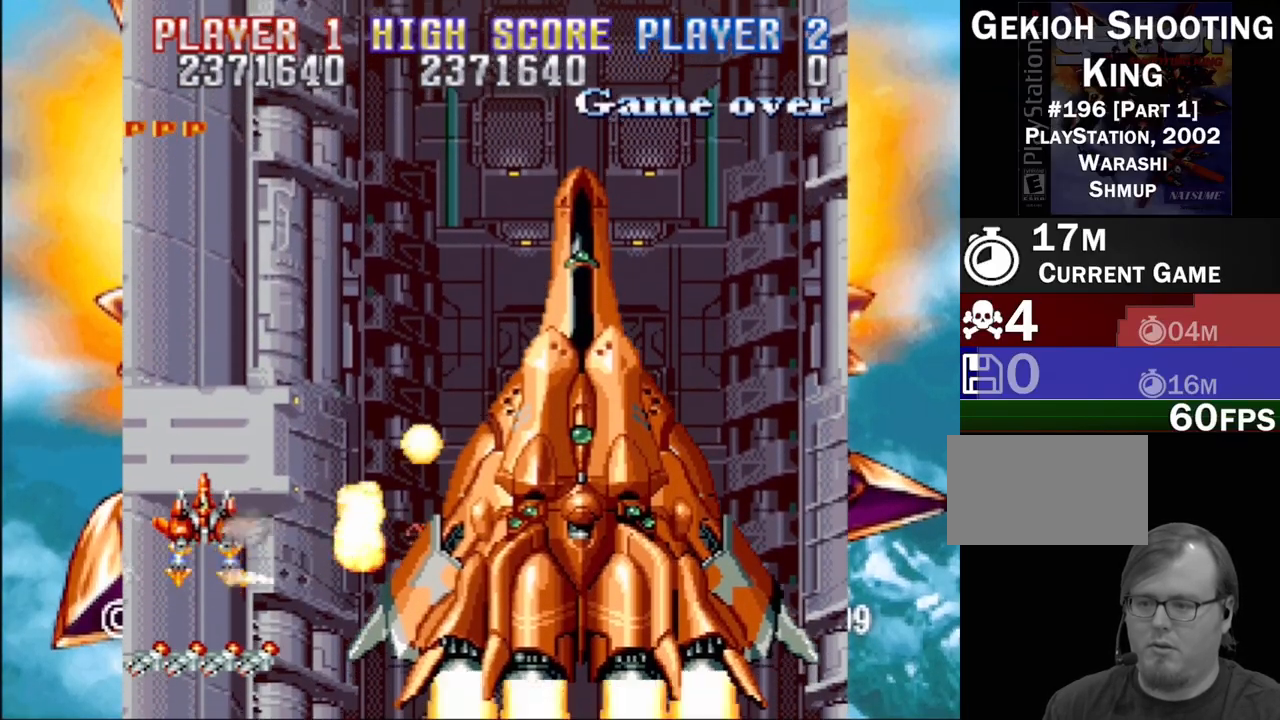
{"buttons": ["SQUARE", "DPAD_DOWN", "DPAD_LEFT"], "events": [[67, "DPAD_DOWN", "down"], [100, "CROSS", "up"], [100, "SQUARE", "up"], [183, "CROSS", "down"], [200, "SQUARE", "down"], [317, "CROSS", "up"], [350, "DPAD_RIGHT", "down"], [350, "SQUARE", "up"], [383, "SQUARE", "down"], [500, "DPAD_LEFT", "down"], [500, "DPAD_RIGHT", "up"]]}
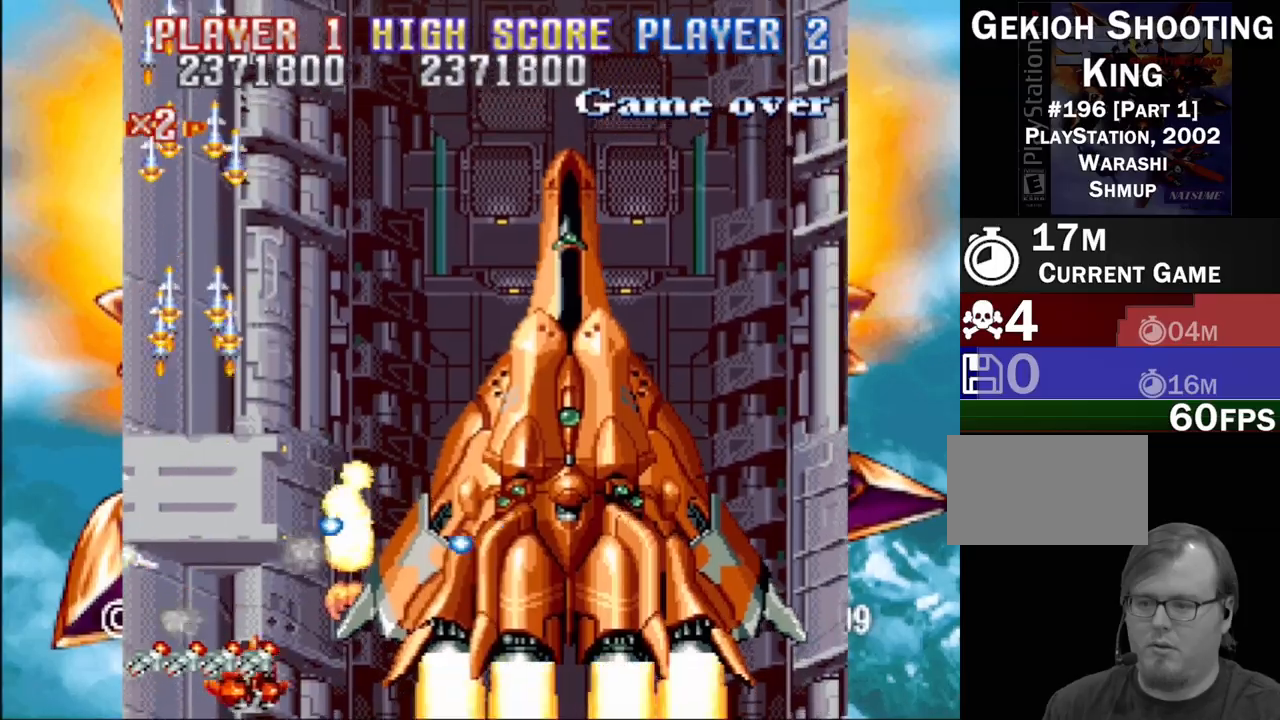
{"buttons": ["CROSS"], "events": [[17, "SQUARE", "up"], [33, "CROSS", "down"], [50, "DPAD_LEFT", "up"], [67, "DPAD_RIGHT", "down"], [67, "SQUARE", "down"], [117, "CROSS", "up"], [167, "DPAD_DOWN", "up"], [200, "SQUARE", "up"], [250, "CROSS", "down"], [267, "DPAD_RIGHT", "up"], [283, "SQUARE", "down"], [333, "CROSS", "up"], [433, "CROSS", "down"], [483, "SQUARE", "up"]]}
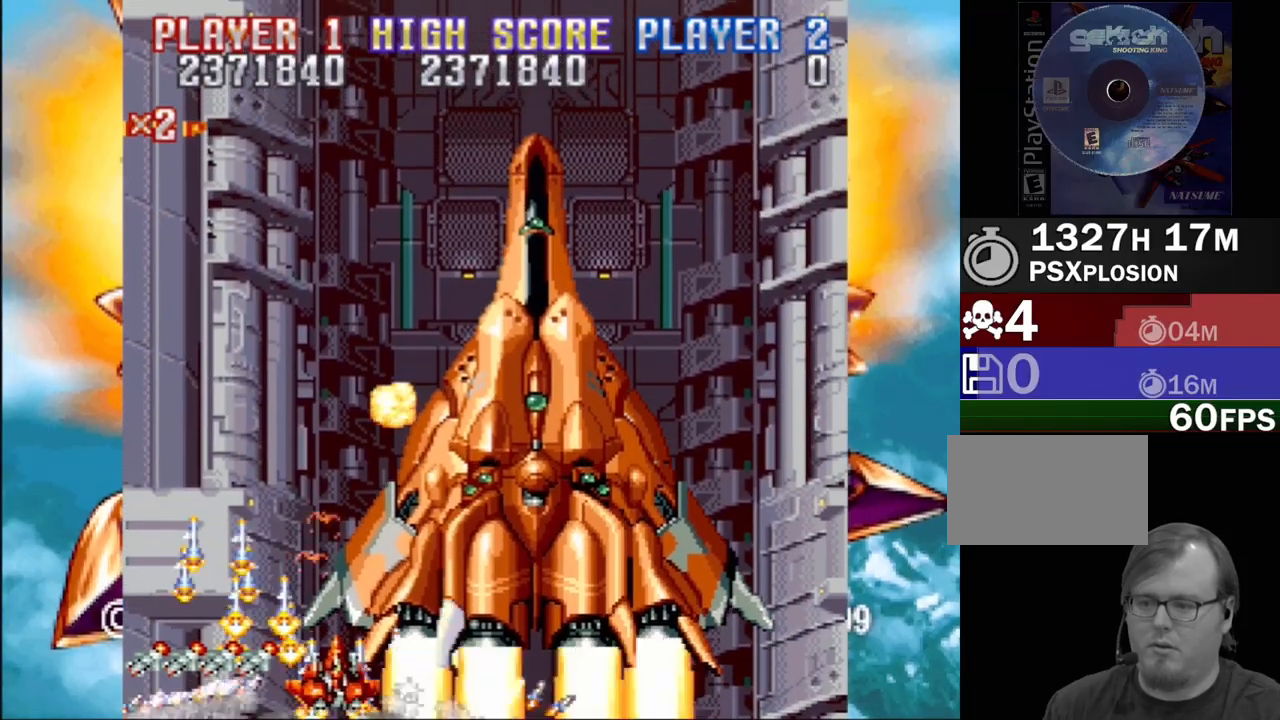
{"buttons": ["SQUARE"], "events": [[67, "SQUARE", "down"], [83, "CROSS", "up"], [183, "CROSS", "down"], [200, "SQUARE", "up"], [267, "DPAD_RIGHT", "down"], [267, "SQUARE", "down"], [283, "CROSS", "up"], [283, "DPAD_RIGHT", "up"], [367, "CROSS", "down"], [400, "SQUARE", "up"], [433, "SQUARE", "down"], [467, "CROSS", "up"]]}
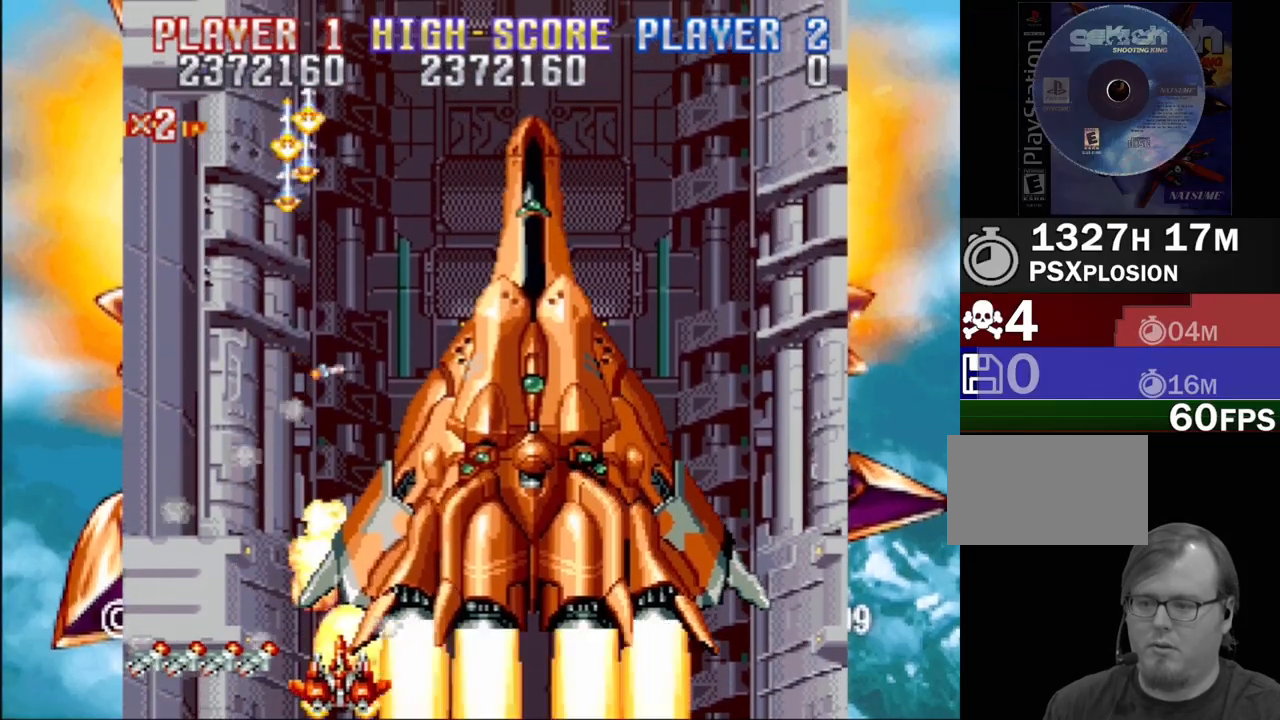
{"buttons": ["SQUARE", "DPAD_LEFT"], "events": [[67, "SQUARE", "up"], [117, "CROSS", "down"], [133, "SQUARE", "down"], [167, "CROSS", "up"], [267, "CROSS", "down"], [283, "DPAD_LEFT", "down"], [317, "SQUARE", "up"], [383, "SQUARE", "down"], [450, "CROSS", "up"]]}
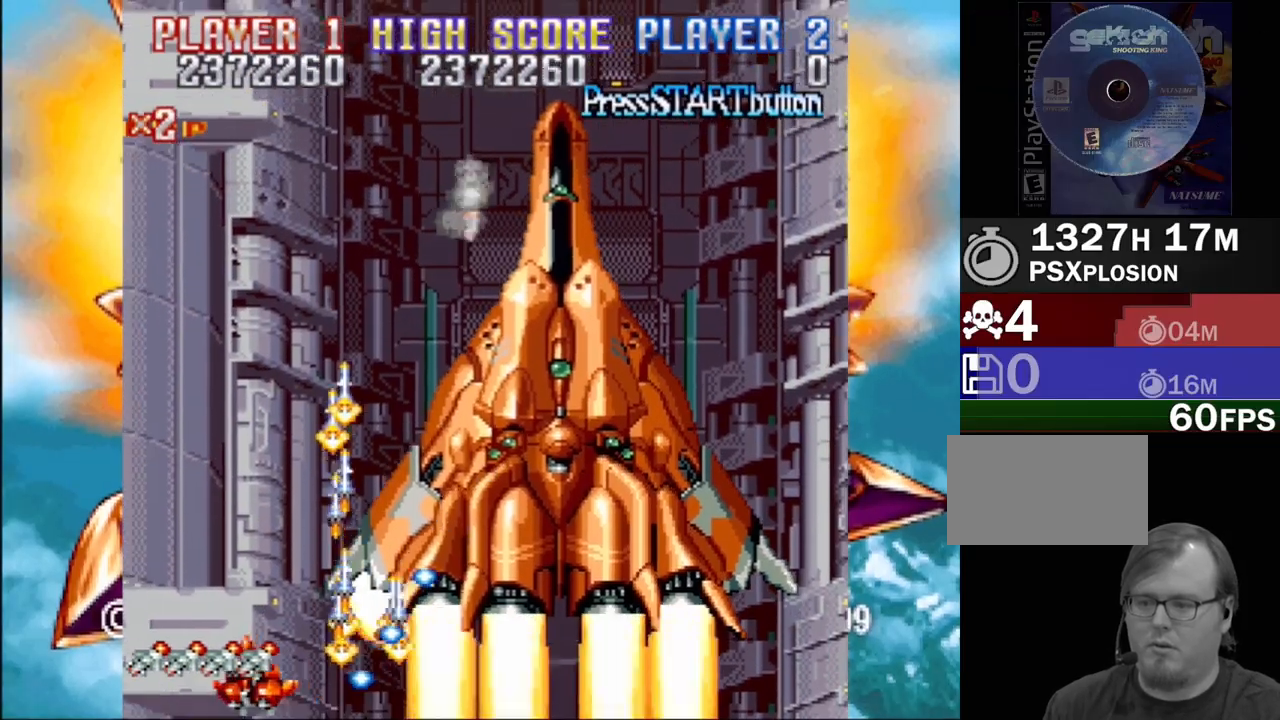
{"buttons": ["CROSS", "SQUARE", "DPAD_RIGHT"]}
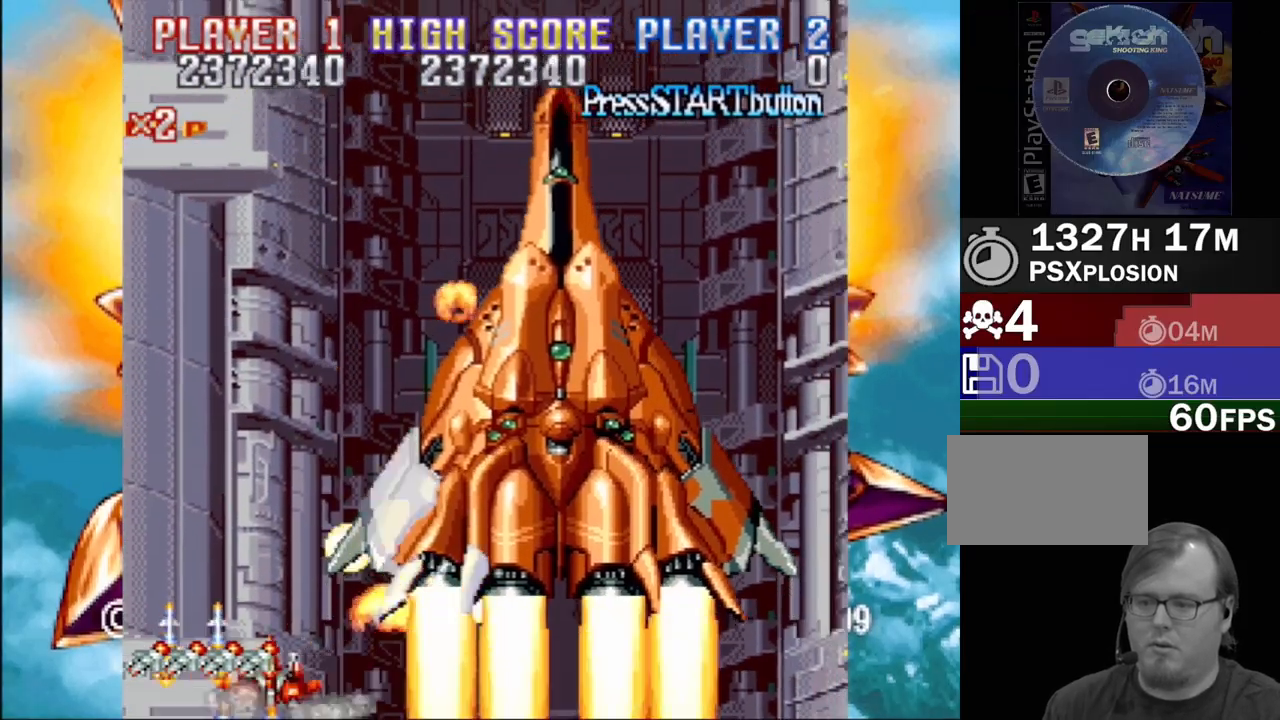
{"buttons": ["SQUARE"], "events": [[17, "CROSS", "up"], [17, "SQUARE", "up"], [67, "CROSS", "down"], [117, "SQUARE", "down"], [150, "DPAD_RIGHT", "up"], [183, "CROSS", "up"], [333, "SQUARE", "up"], [367, "CROSS", "down"], [400, "SQUARE", "down"], [467, "CROSS", "up"]]}
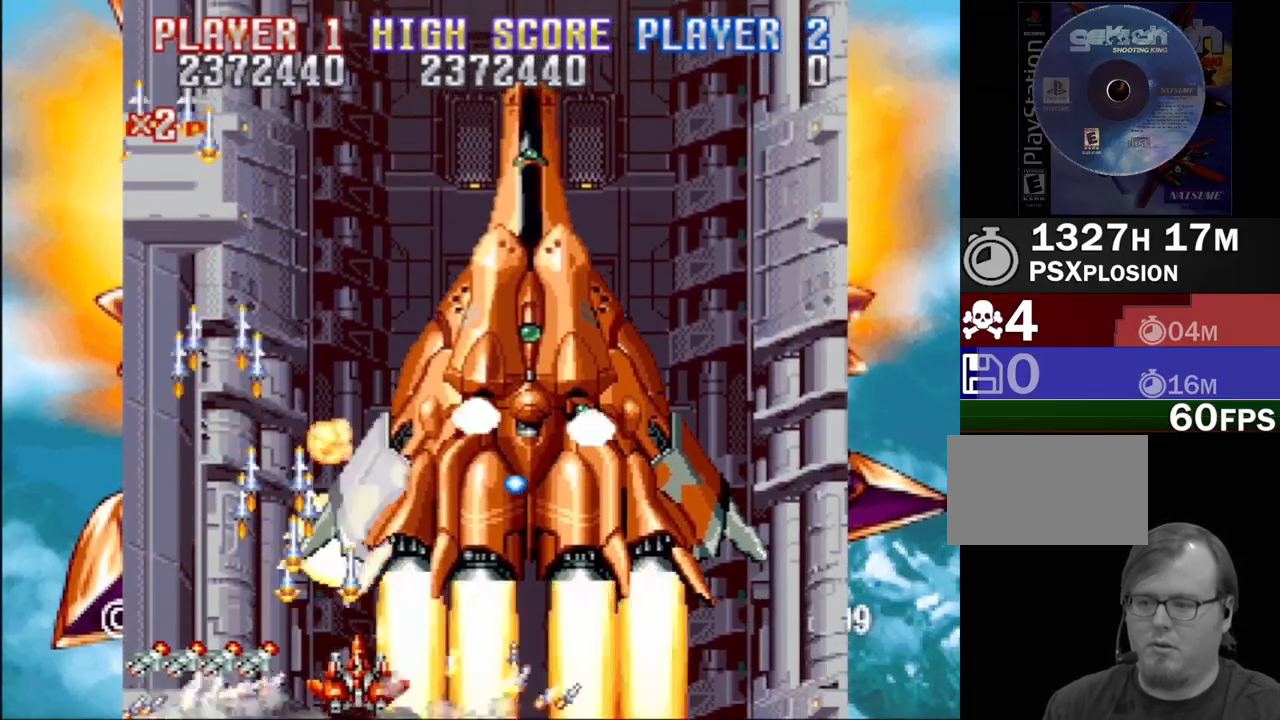
{"buttons": ["SQUARE", "DPAD_UP", "DPAD_LEFT"], "events": [[100, "CROSS", "down"], [117, "SQUARE", "up"], [133, "DPAD_LEFT", "down"], [217, "DPAD_UP", "down"], [217, "SQUARE", "down"], [250, "CROSS", "up"], [283, "DPAD_UP", "up"], [333, "CROSS", "down"], [367, "SQUARE", "up"], [400, "DPAD_UP", "down"], [400, "SQUARE", "down"], [450, "CROSS", "up"], [450, "DPAD_LEFT", "up"], [500, "DPAD_LEFT", "down"]]}
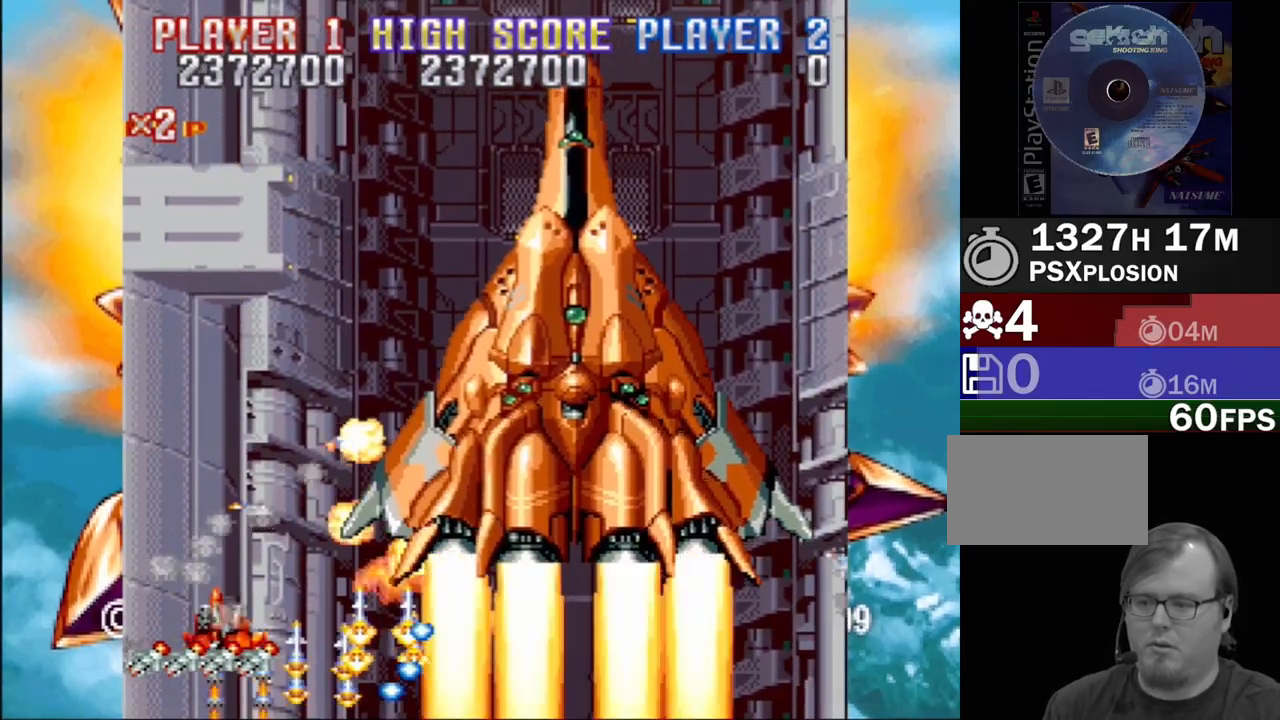
{"buttons": ["CROSS", "SQUARE", "DPAD_RIGHT"]}
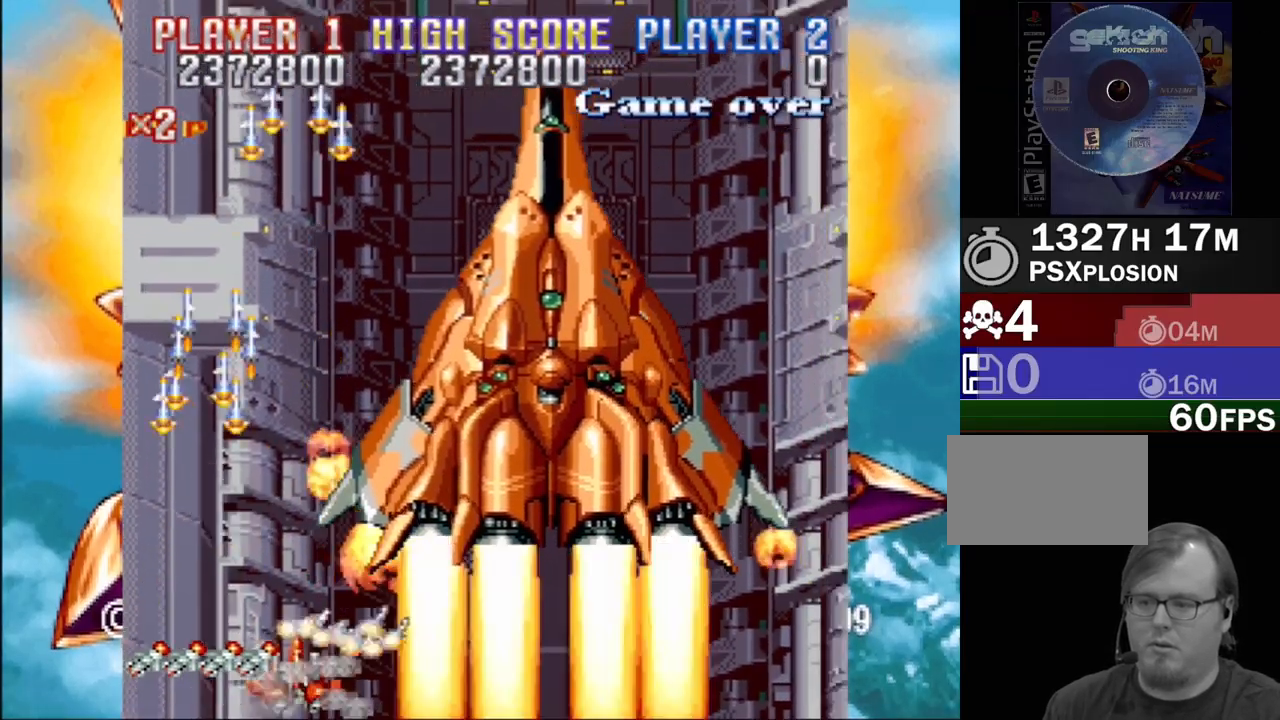
{"buttons": ["DPAD_UP", "DPAD_RIGHT"], "events": [[17, "CROSS", "up"], [83, "CROSS", "down"], [100, "DPAD_RIGHT", "up"], [117, "DPAD_LEFT", "down"], [167, "CROSS", "up"], [200, "SQUARE", "up"], [217, "SQUARE", "down"], [250, "CROSS", "down"], [300, "DPAD_LEFT", "up"], [333, "SQUARE", "up"], [350, "CROSS", "up"], [400, "CROSS", "down"], [400, "DPAD_RIGHT", "down"], [417, "SQUARE", "down"], [483, "SQUARE", "up"], [500, "CROSS", "up"], [500, "DPAD_UP", "down"]]}
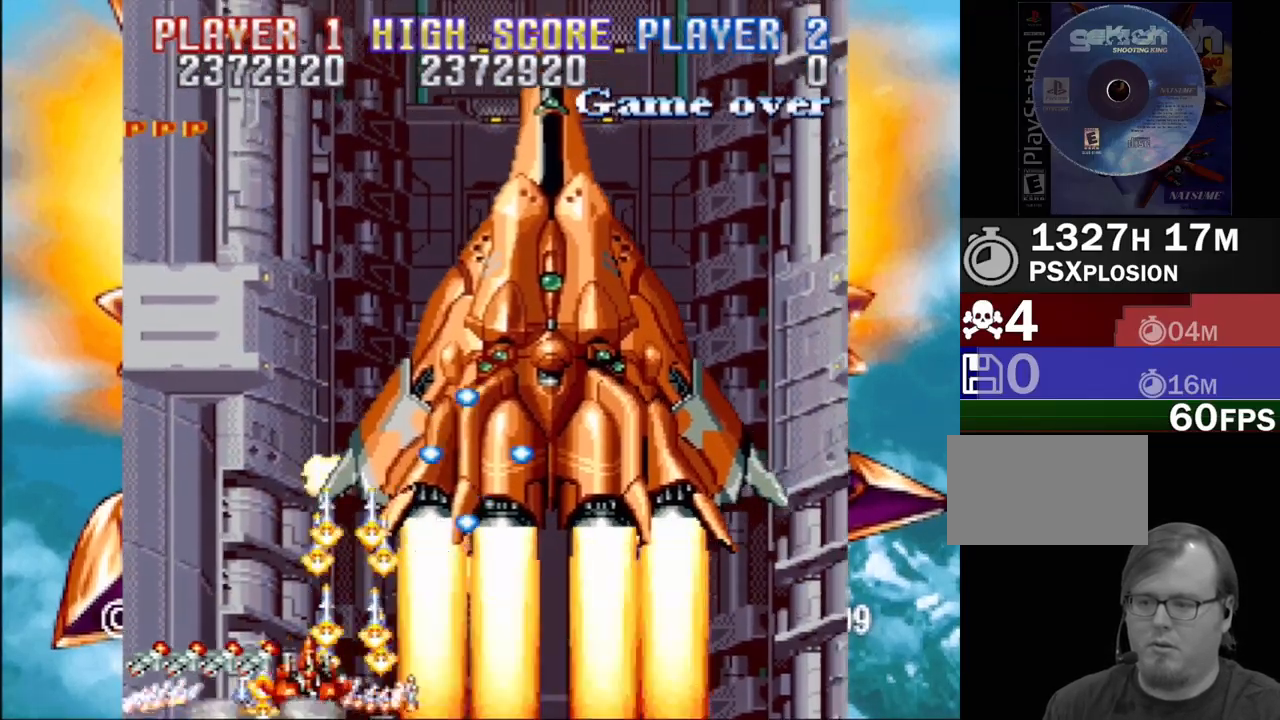
{"buttons": ["SQUARE", "DPAD_RIGHT"], "events": [[17, "DPAD_LEFT", "down"], [17, "DPAD_RIGHT", "up"], [33, "DPAD_UP", "up"], [83, "CROSS", "down"], [83, "SQUARE", "down"], [150, "DPAD_UP", "down"], [150, "SQUARE", "up"], [167, "CROSS", "up"], [217, "CROSS", "down"], [217, "SQUARE", "down"], [333, "CROSS", "up"], [333, "SQUARE", "up"], [367, "DPAD_LEFT", "up"], [417, "CROSS", "down"], [417, "SQUARE", "down"], [450, "DPAD_RIGHT", "down"], [483, "DPAD_UP", "up"], [500, "CROSS", "up"]]}
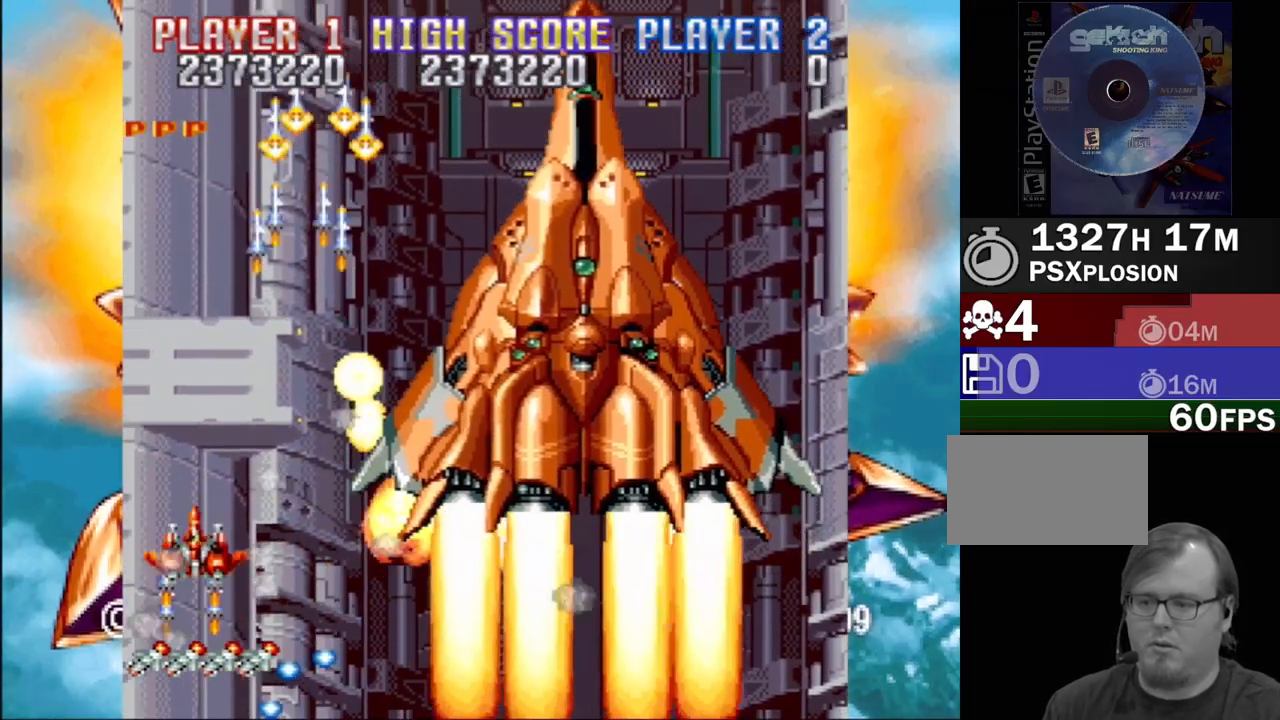
{"buttons": ["CROSS", "SQUARE", "DPAD_DOWN", "DPAD_LEFT"], "events": [[33, "DPAD_DOWN", "down"], [33, "SQUARE", "up"], [117, "CROSS", "down"], [117, "SQUARE", "down"], [200, "CROSS", "up"], [217, "DPAD_DOWN", "up"], [217, "SQUARE", "up"], [300, "CROSS", "down"], [300, "SQUARE", "down"], [350, "CROSS", "up"], [383, "SQUARE", "up"], [417, "CROSS", "down"], [417, "DPAD_RIGHT", "up"], [467, "SQUARE", "down"], [483, "DPAD_LEFT", "down"], [500, "DPAD_DOWN", "down"]]}
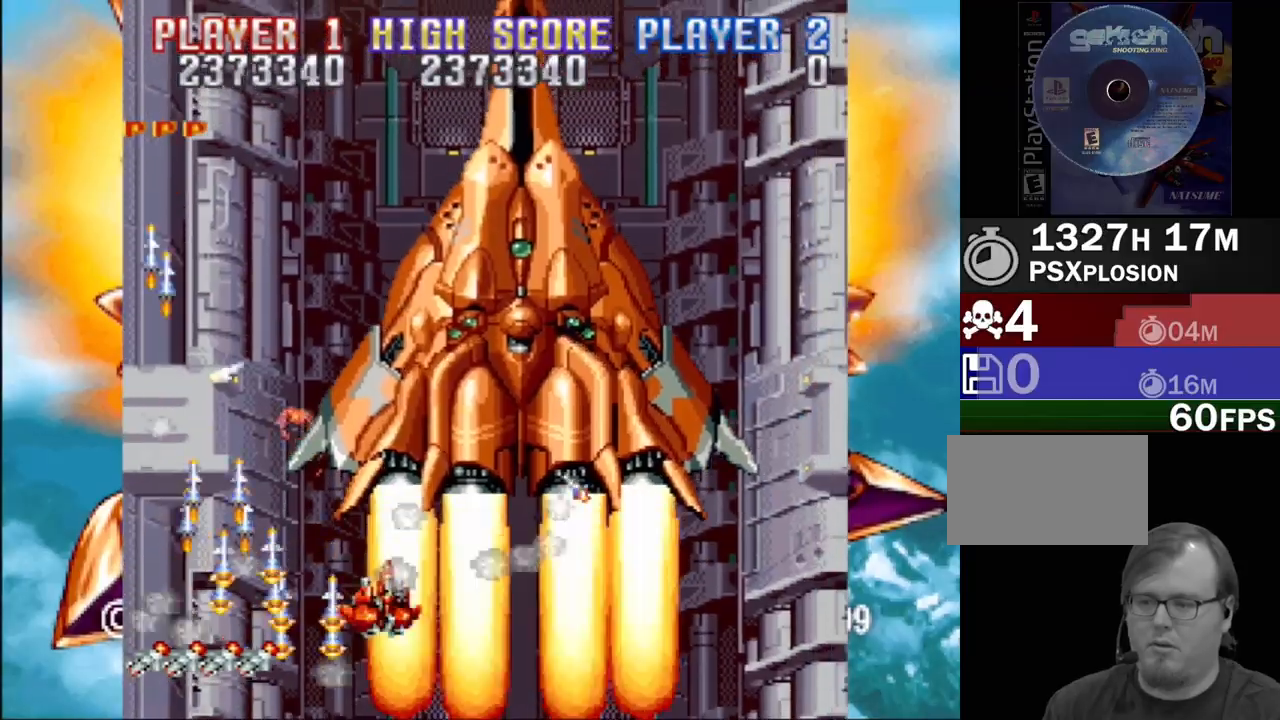
{"buttons": ["CROSS", "SQUARE", "DPAD_LEFT"], "events": [[33, "CROSS", "up"], [117, "CROSS", "down"], [133, "DPAD_LEFT", "up"], [183, "DPAD_DOWN", "up"], [183, "SQUARE", "up"], [250, "SQUARE", "down"], [300, "CROSS", "up"], [383, "SQUARE", "up"], [417, "CROSS", "down"], [417, "DPAD_LEFT", "down"], [450, "SQUARE", "down"]]}
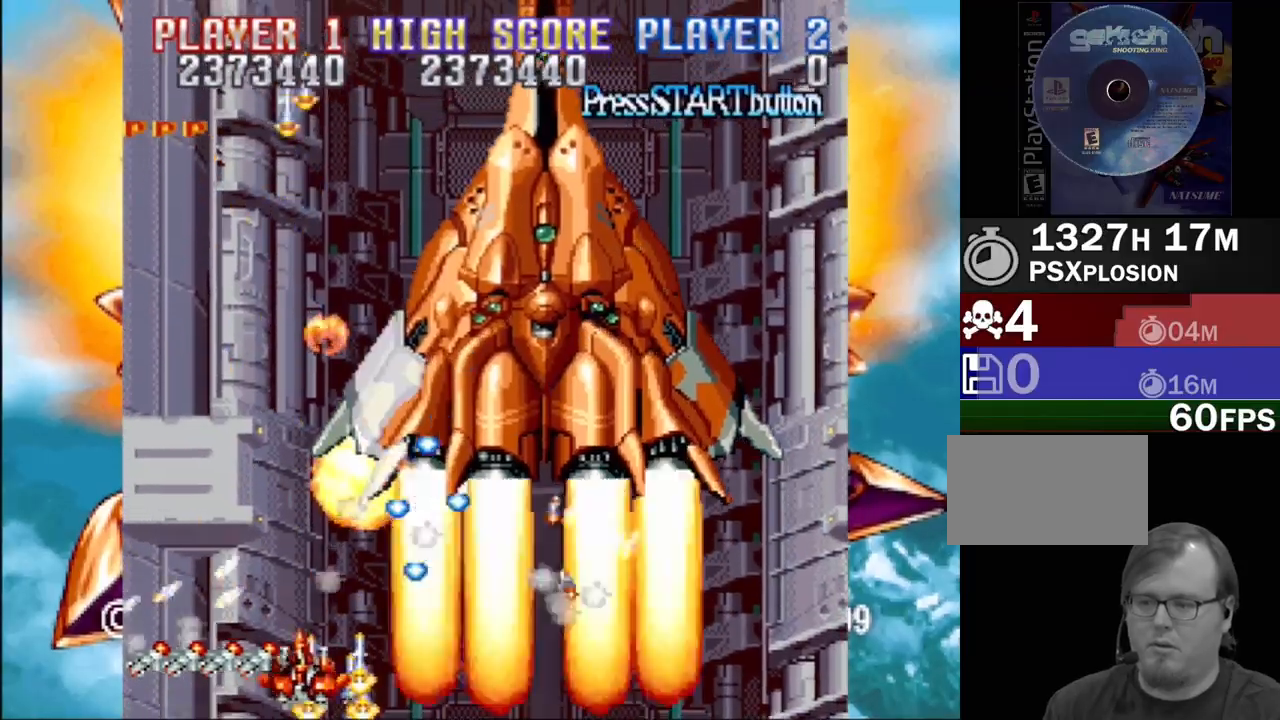
{"buttons": ["DPAD_DOWN", "DPAD_RIGHT"]}
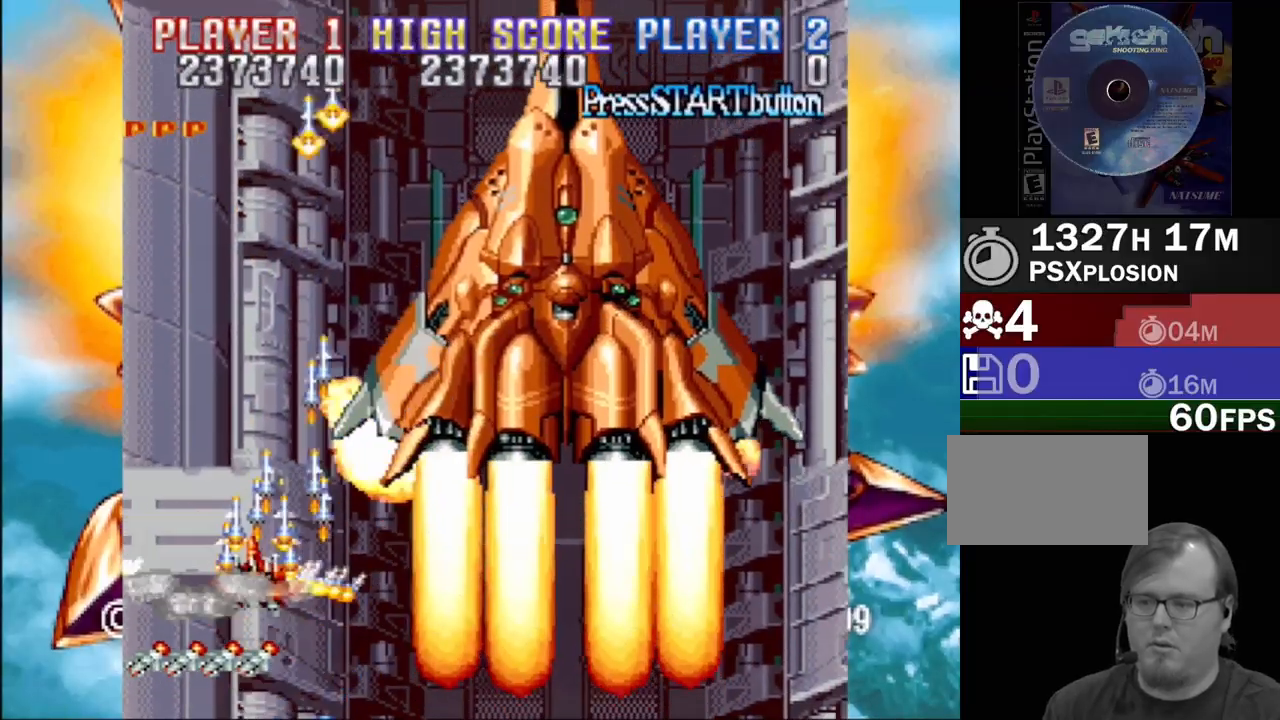
{"buttons": ["CROSS", "SQUARE"], "events": [[17, "SQUARE", "down"], [83, "DPAD_DOWN", "up"], [150, "SQUARE", "up"], [183, "CROSS", "down"], [200, "SQUARE", "down"], [250, "DPAD_RIGHT", "up"], [300, "SQUARE", "up"], [350, "SQUARE", "down"], [450, "CROSS", "up"], [450, "SQUARE", "up"], [500, "CROSS", "down"], [500, "SQUARE", "down"]]}
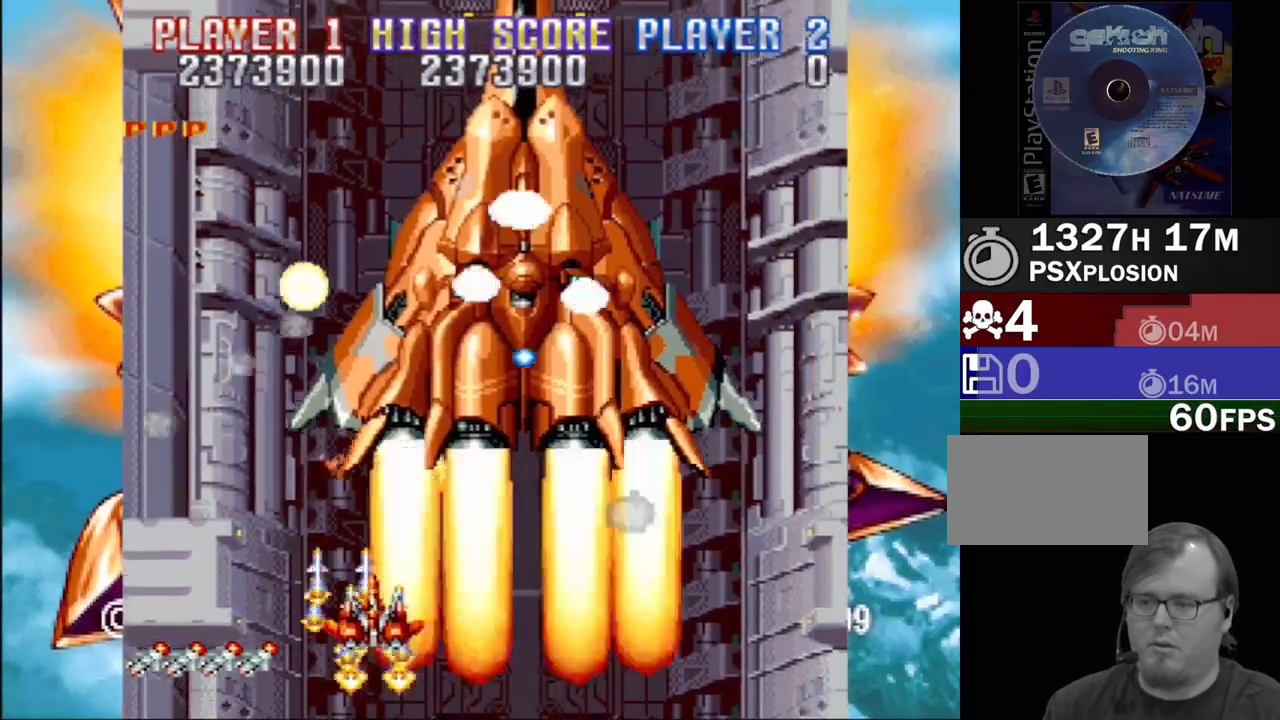
{"buttons": ["CROSS", "SQUARE", "DPAD_UP", "DPAD_LEFT"], "events": [[83, "CROSS", "up"], [83, "SQUARE", "up"], [150, "CROSS", "down"], [150, "SQUARE", "down"], [200, "DPAD_LEFT", "down"], [233, "CROSS", "up"], [233, "SQUARE", "up"], [300, "CROSS", "down"], [300, "SQUARE", "down"], [383, "DPAD_UP", "down"], [417, "CROSS", "up"], [417, "SQUARE", "up"], [467, "CROSS", "down"], [467, "SQUARE", "down"]]}
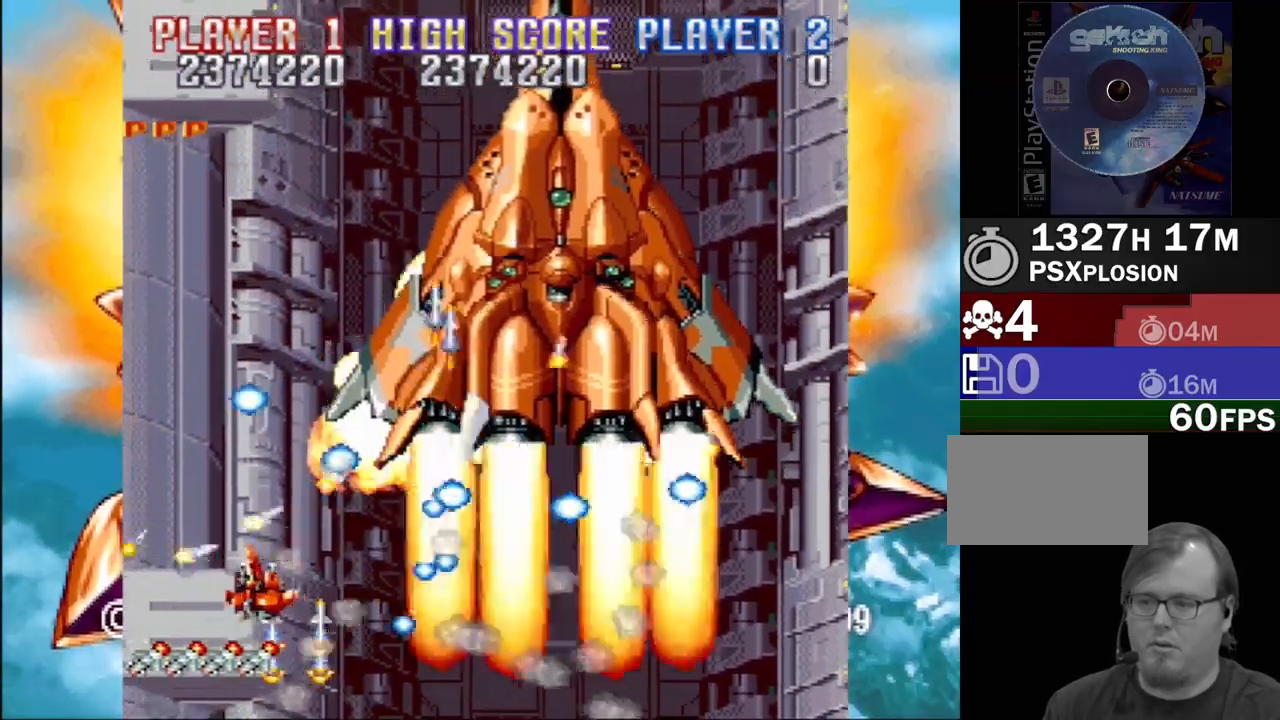
{"buttons": ["SQUARE", "DPAD_DOWN", "DPAD_RIGHT"]}
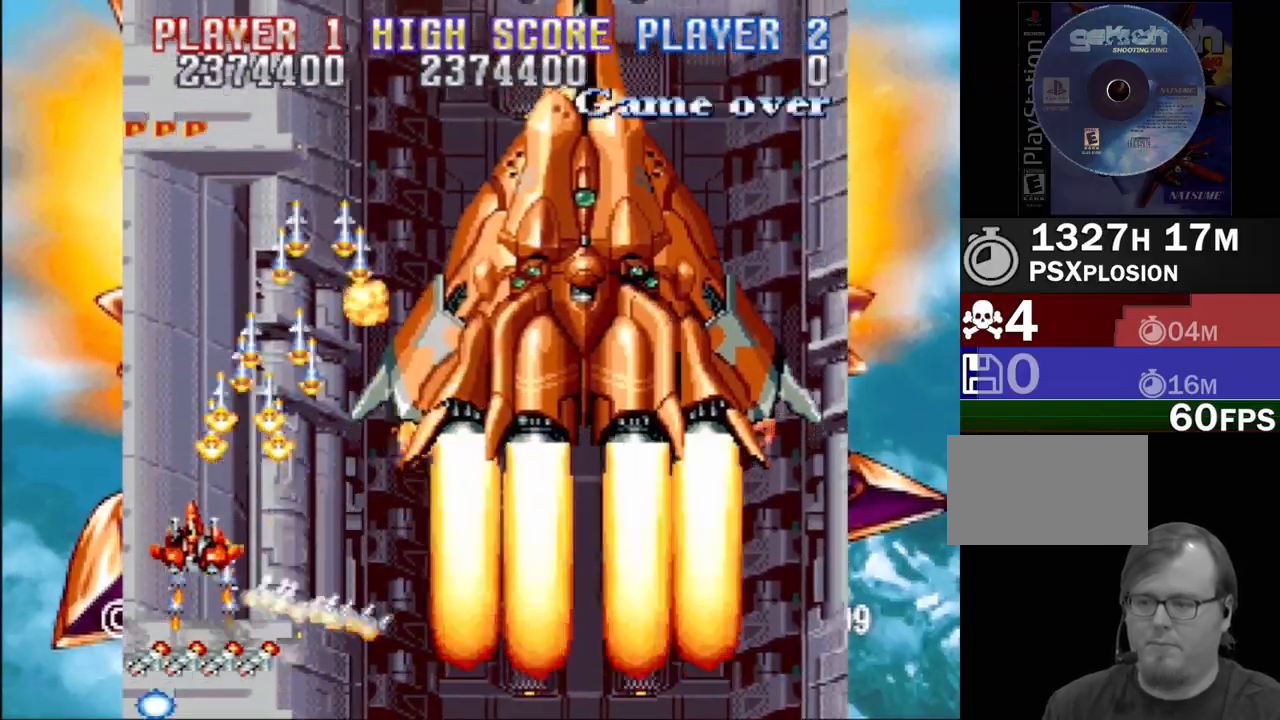
{"buttons": ["CROSS", "SQUARE", "DPAD_RIGHT"], "events": [[17, "SQUARE", "up"], [117, "SQUARE", "down"], [133, "CROSS", "down"], [133, "DPAD_DOWN", "up"], [200, "CROSS", "up"], [233, "SQUARE", "up"], [300, "CROSS", "down"], [300, "SQUARE", "down"], [400, "CROSS", "up"], [400, "SQUARE", "up"], [467, "CROSS", "down"], [467, "SQUARE", "down"]]}